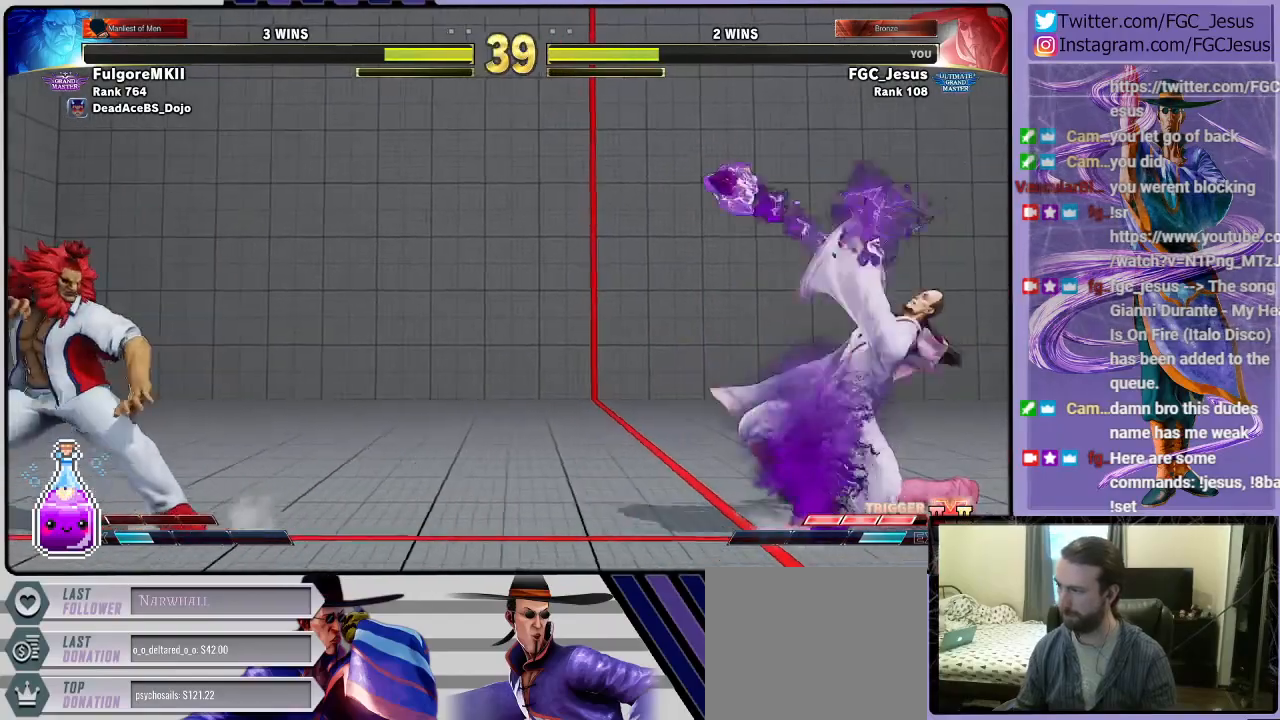
Gameplay with a controller (PlayStation layout); each line is a JSON object with the inputs held at the frame after it. "events" lists button and stick changes between this image and that frame as [ms after this image, input, new state], when the widget could be followed in between.
{"buttons": ["DPAD_DOWN", "DPAD_RIGHT"], "left_stick": "center", "right_stick": "center", "events": []}
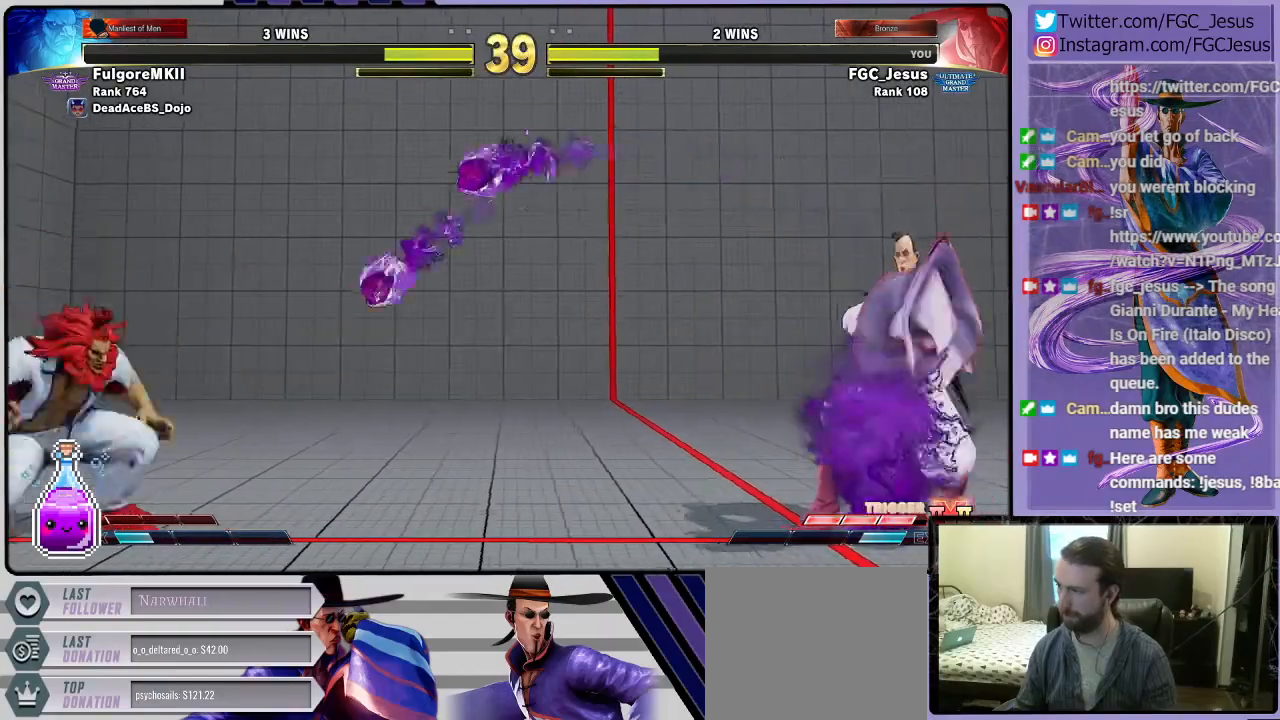
{"buttons": ["DPAD_UP"], "left_stick": "center", "right_stick": "center", "events": [[500, "DPAD_DOWN", "up"], [500, "DPAD_RIGHT", "up"], [500, "DPAD_UP", "down"]]}
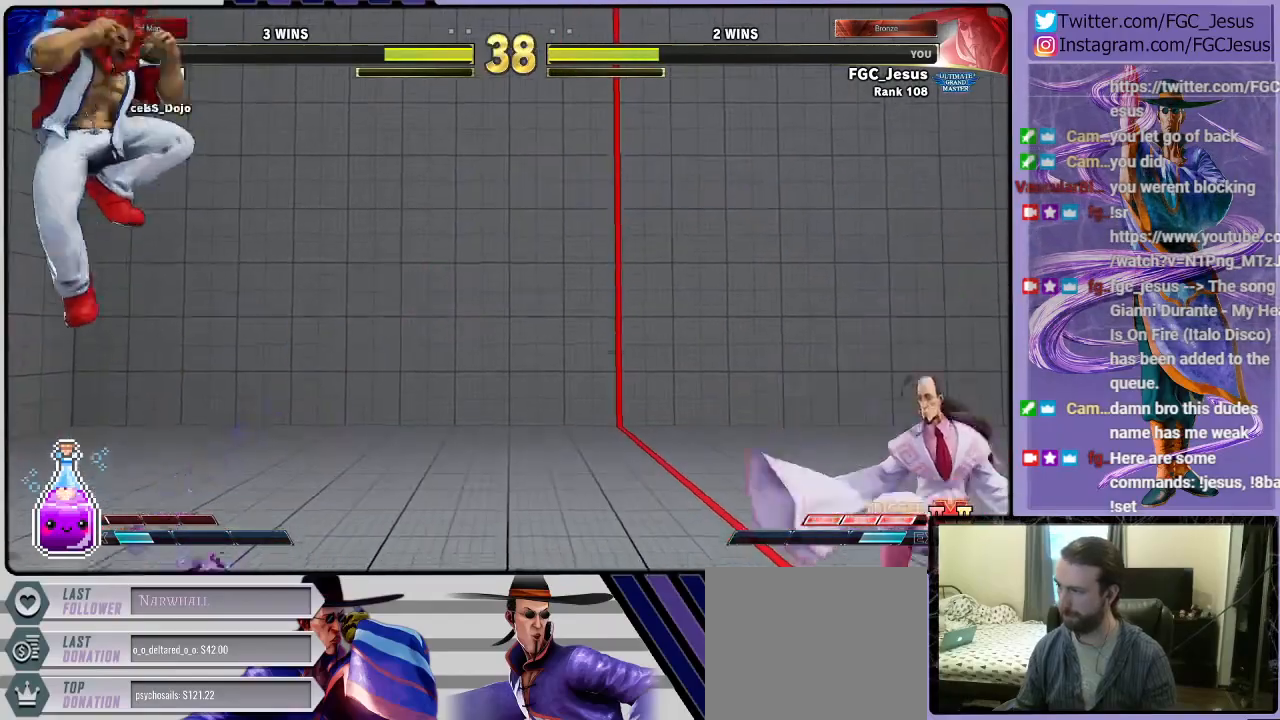
{"buttons": ["DPAD_DOWN", "DPAD_RIGHT"], "left_stick": "center", "right_stick": "center", "events": [[33, "R1", "down"], [67, "DPAD_RIGHT", "down"], [67, "DPAD_UP", "up"], [100, "DPAD_DOWN", "down"], [134, "R1", "up"]]}
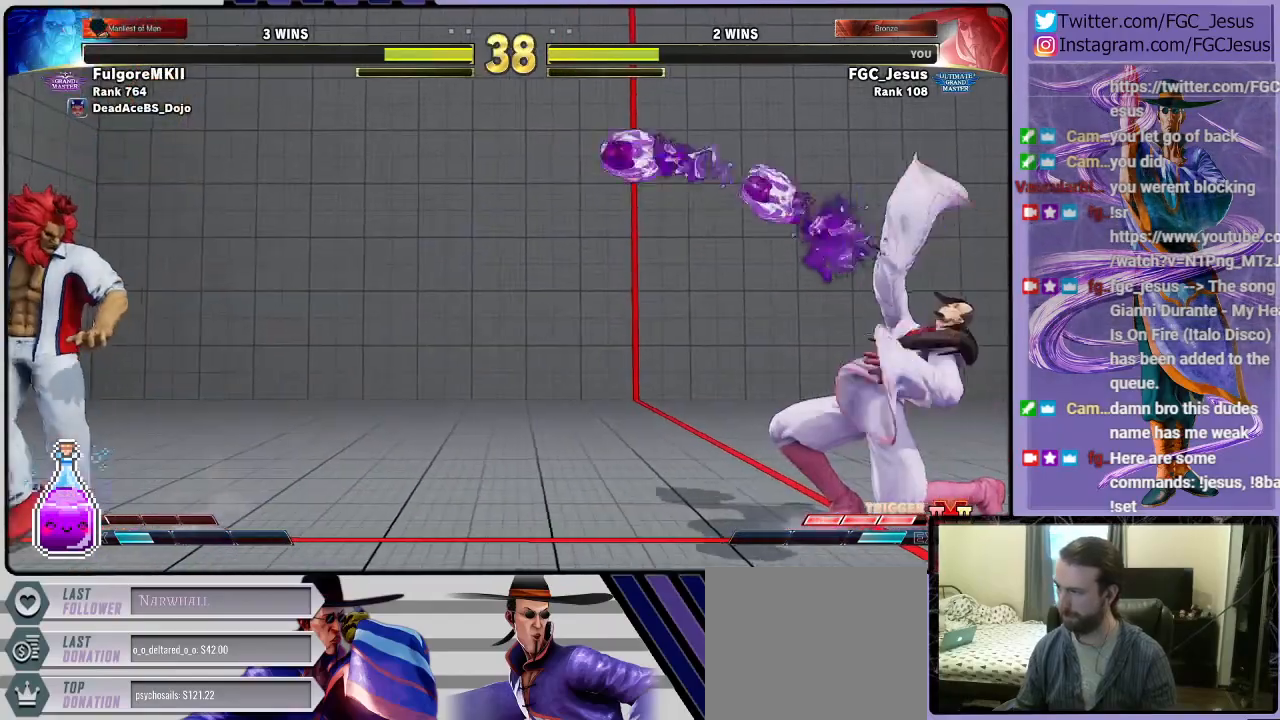
{"buttons": [], "left_stick": "center", "right_stick": "center", "events": [[166, "DPAD_RIGHT", "up"], [200, "DPAD_DOWN", "up"], [400, "DPAD_LEFT", "down"], [467, "DPAD_LEFT", "up"]]}
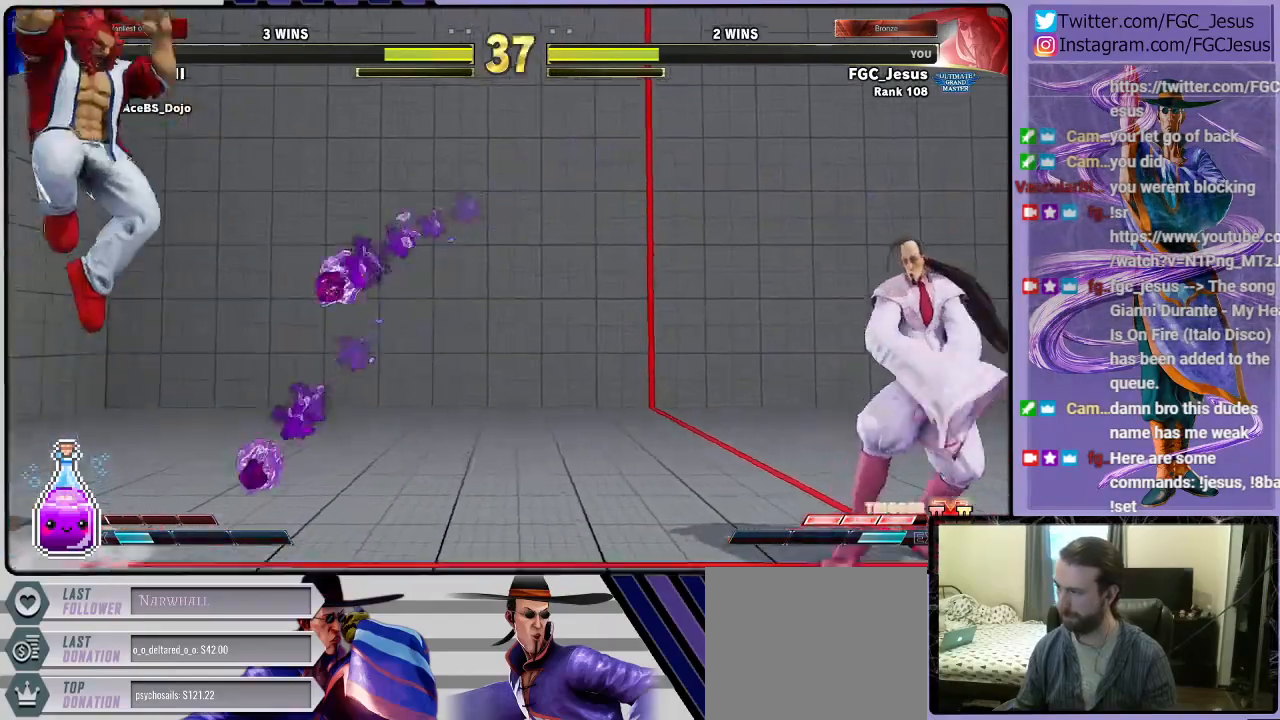
{"buttons": ["R2", "DPAD_UP", "DPAD_LEFT"], "left_stick": "center", "right_stick": "center", "events": [[33, "DPAD_LEFT", "down"], [267, "DPAD_DOWN", "down"], [300, "DPAD_LEFT", "up"], [367, "DPAD_LEFT", "down"], [400, "DPAD_DOWN", "up"], [400, "R2", "down"], [467, "DPAD_UP", "down"]]}
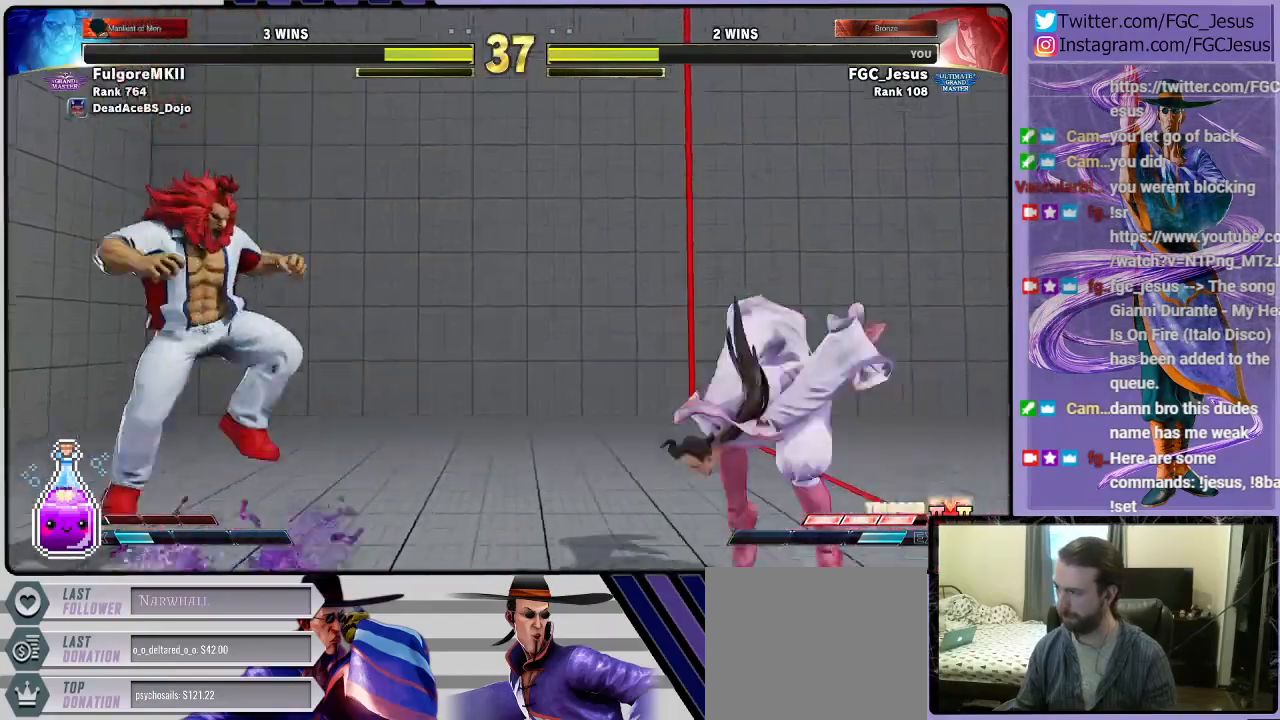
{"buttons": ["DPAD_DOWN", "DPAD_RIGHT"], "left_stick": "center", "right_stick": "center", "events": [[34, "DPAD_LEFT", "up"], [34, "DPAD_UP", "up"], [34, "R2", "up"], [67, "DPAD_DOWN", "down"], [67, "DPAD_RIGHT", "down"]]}
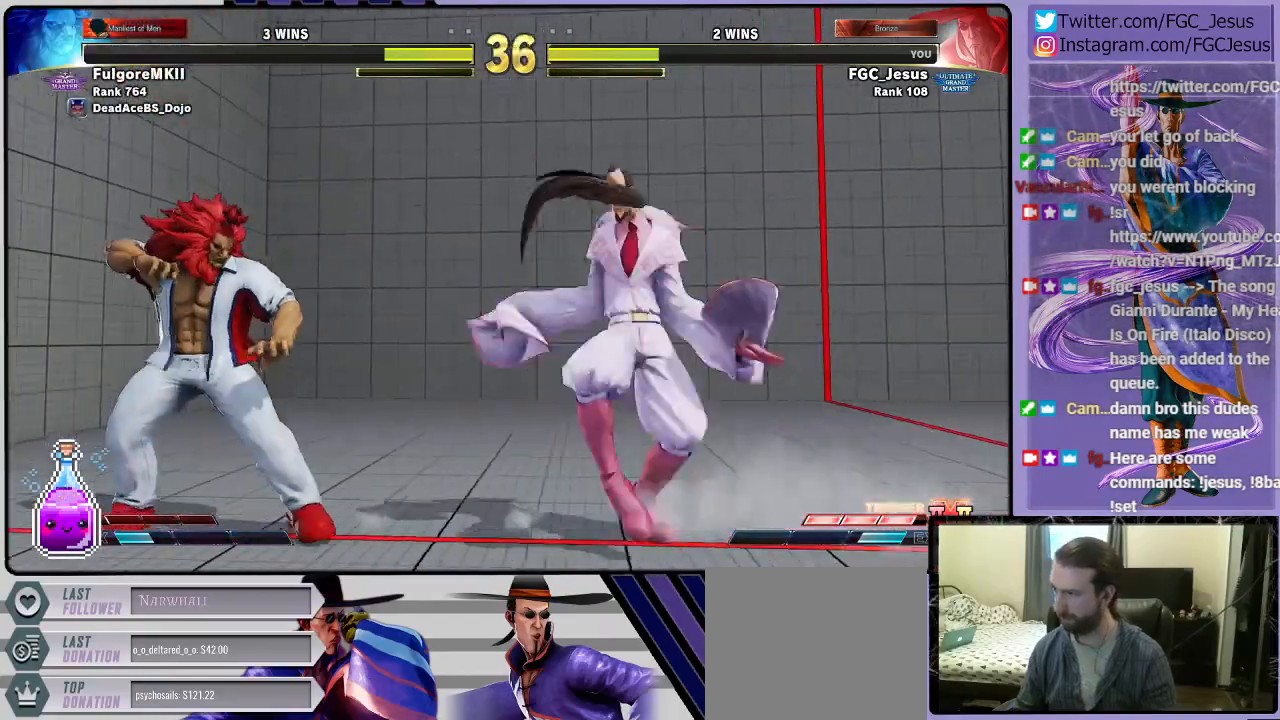
{"buttons": ["DPAD_UP", "DPAD_RIGHT"], "left_stick": "center", "right_stick": "center", "events": [[367, "DPAD_DOWN", "up"], [400, "DPAD_RIGHT", "up"], [400, "DPAD_UP", "down"], [400, "SQUARE", "down"], [500, "DPAD_RIGHT", "down"], [500, "SQUARE", "up"]]}
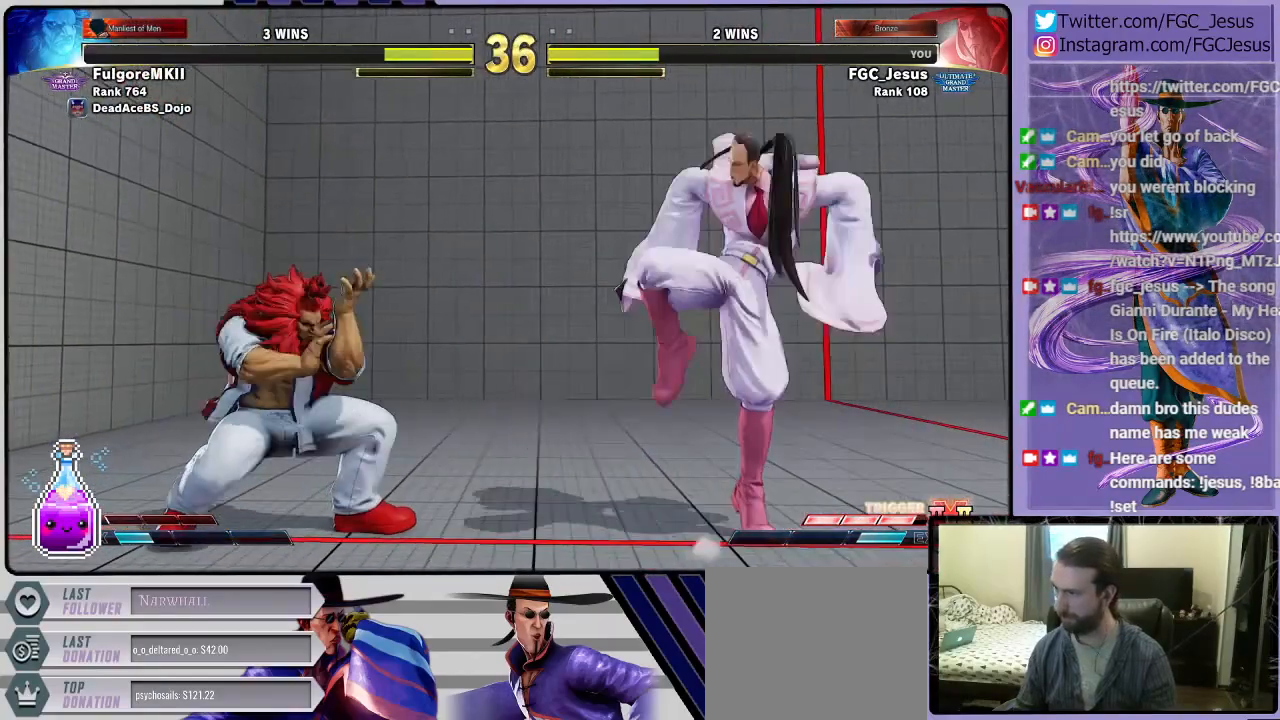
{"buttons": ["DPAD_DOWN", "DPAD_RIGHT"], "left_stick": "center", "right_stick": "center", "events": [[34, "DPAD_DOWN", "down"], [34, "DPAD_UP", "up"]]}
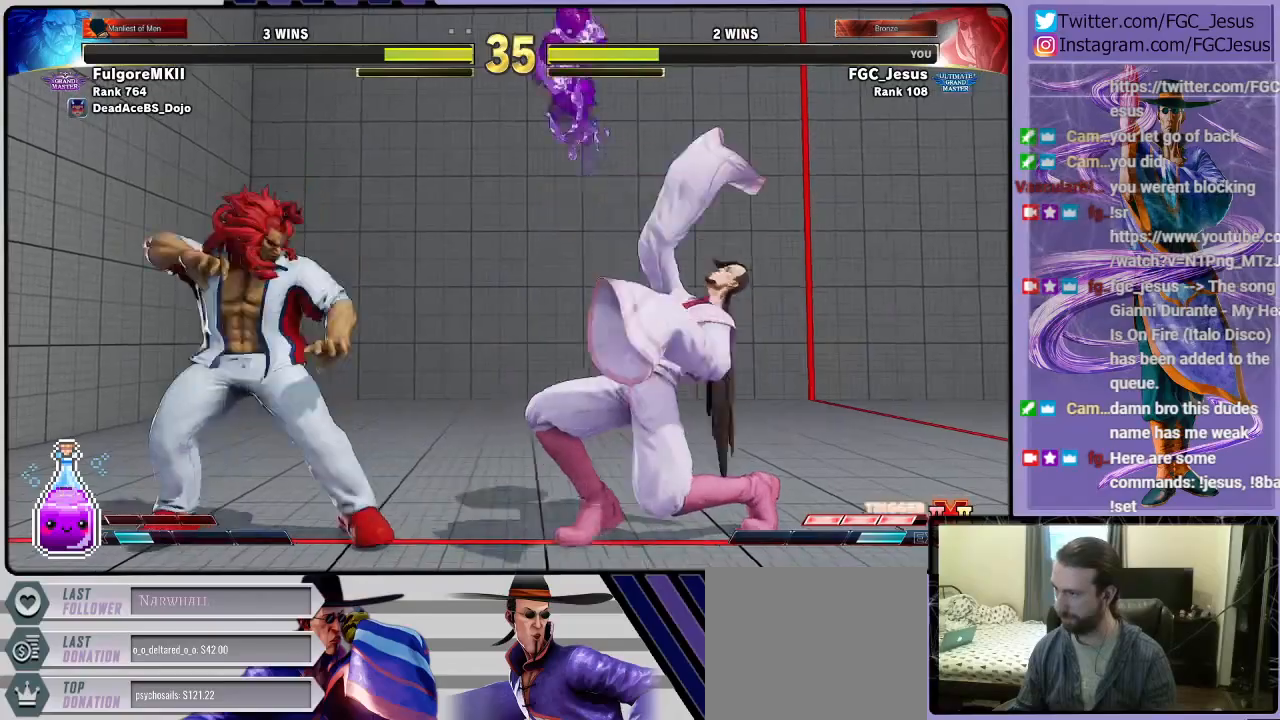
{"buttons": ["DPAD_LEFT"], "left_stick": "center", "right_stick": "center", "events": [[133, "DPAD_RIGHT", "up"], [167, "DPAD_DOWN", "up"], [300, "DPAD_LEFT", "down"], [367, "DPAD_LEFT", "up"], [400, "DPAD_LEFT", "down"]]}
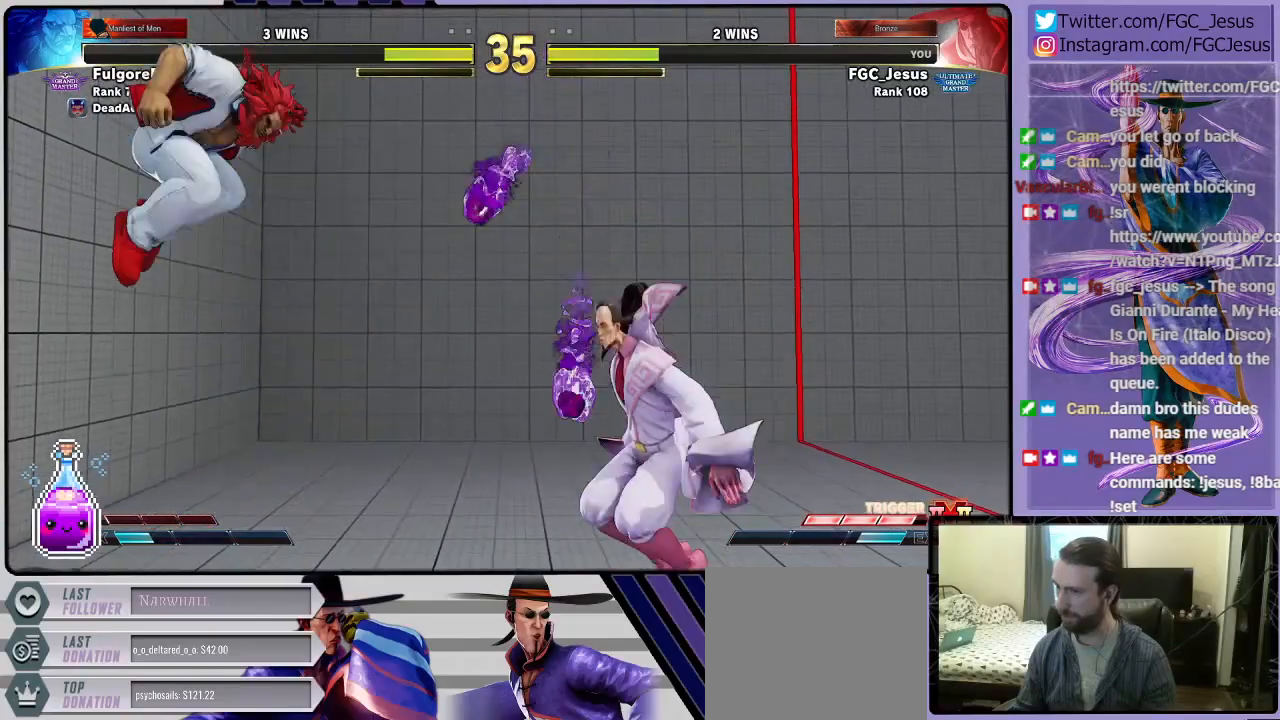
{"buttons": ["DPAD_DOWN", "DPAD_RIGHT"], "left_stick": "center", "right_stick": "center", "events": [[34, "DPAD_LEFT", "up"], [67, "DPAD_RIGHT", "down"], [100, "DPAD_DOWN", "down"], [167, "DPAD_DOWN", "up"], [200, "DPAD_DOWN", "down"], [267, "R2", "down"], [300, "R1", "down"], [401, "R1", "up"], [401, "R2", "up"]]}
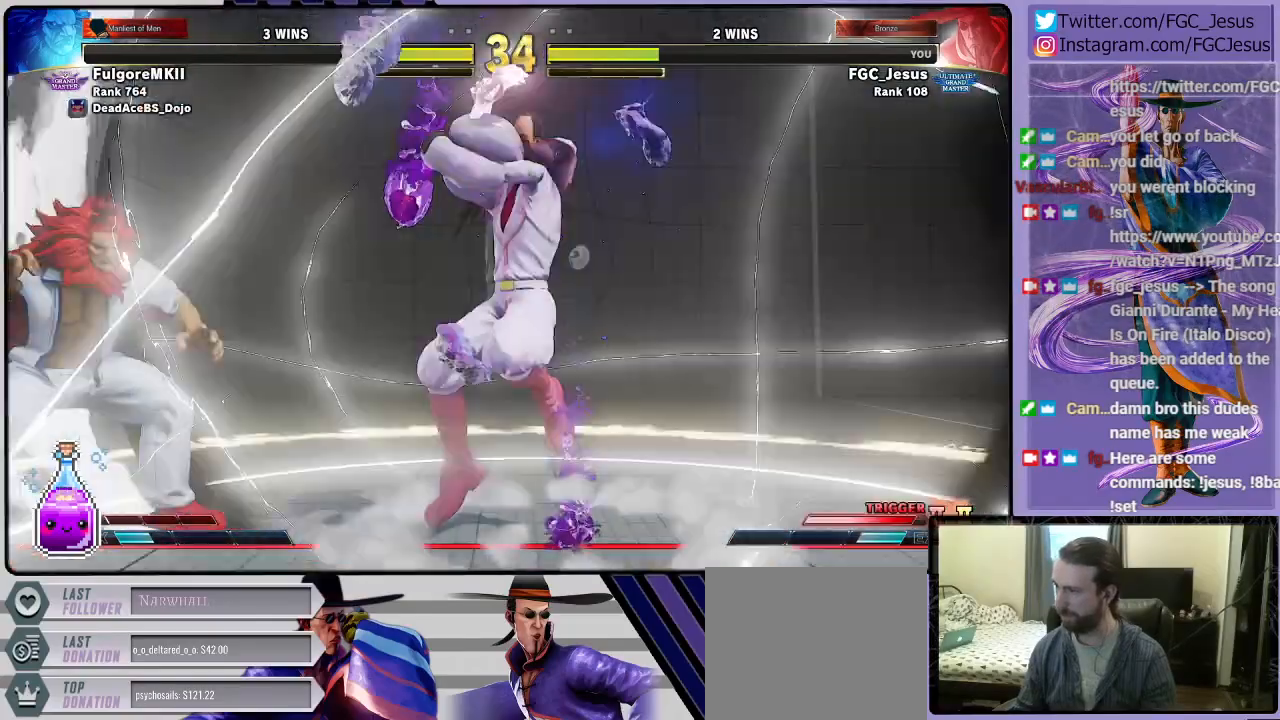
{"buttons": ["DPAD_DOWN", "DPAD_RIGHT"], "left_stick": "center", "right_stick": "center", "events": []}
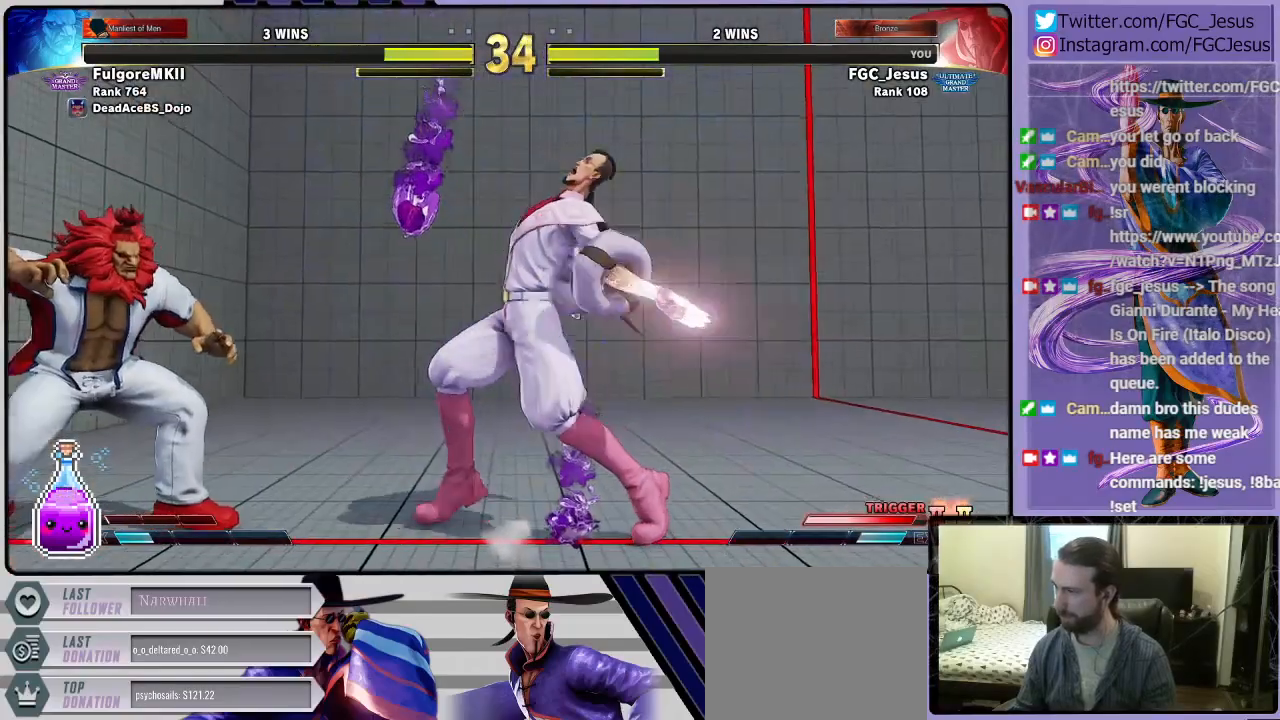
{"buttons": ["DPAD_DOWN", "DPAD_RIGHT"], "left_stick": "center", "right_stick": "center"}
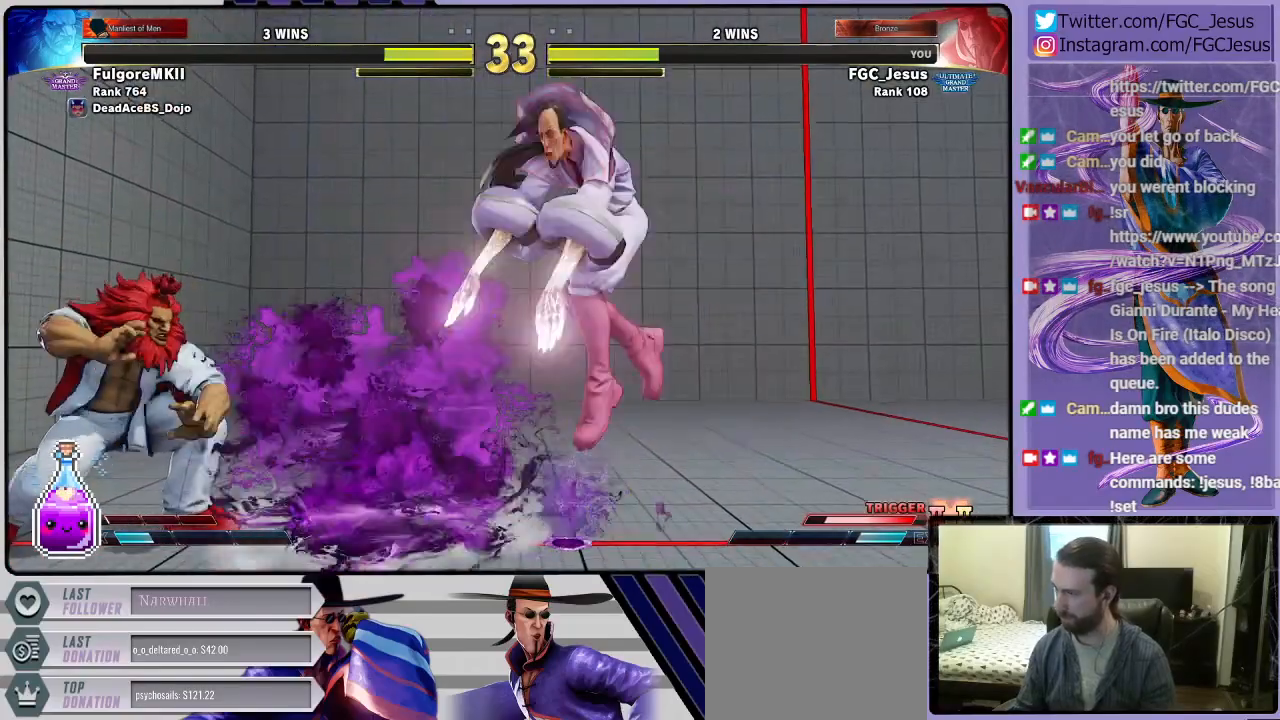
{"buttons": ["CROSS"], "left_stick": "center", "right_stick": "center", "events": [[300, "DPAD_DOWN", "up"], [300, "DPAD_RIGHT", "up"], [300, "DPAD_UP", "down"], [333, "TRIANGLE", "down"], [367, "DPAD_RIGHT", "down"], [400, "DPAD_UP", "up"], [400, "TRIANGLE", "up"], [500, "CROSS", "down"], [500, "DPAD_RIGHT", "up"]]}
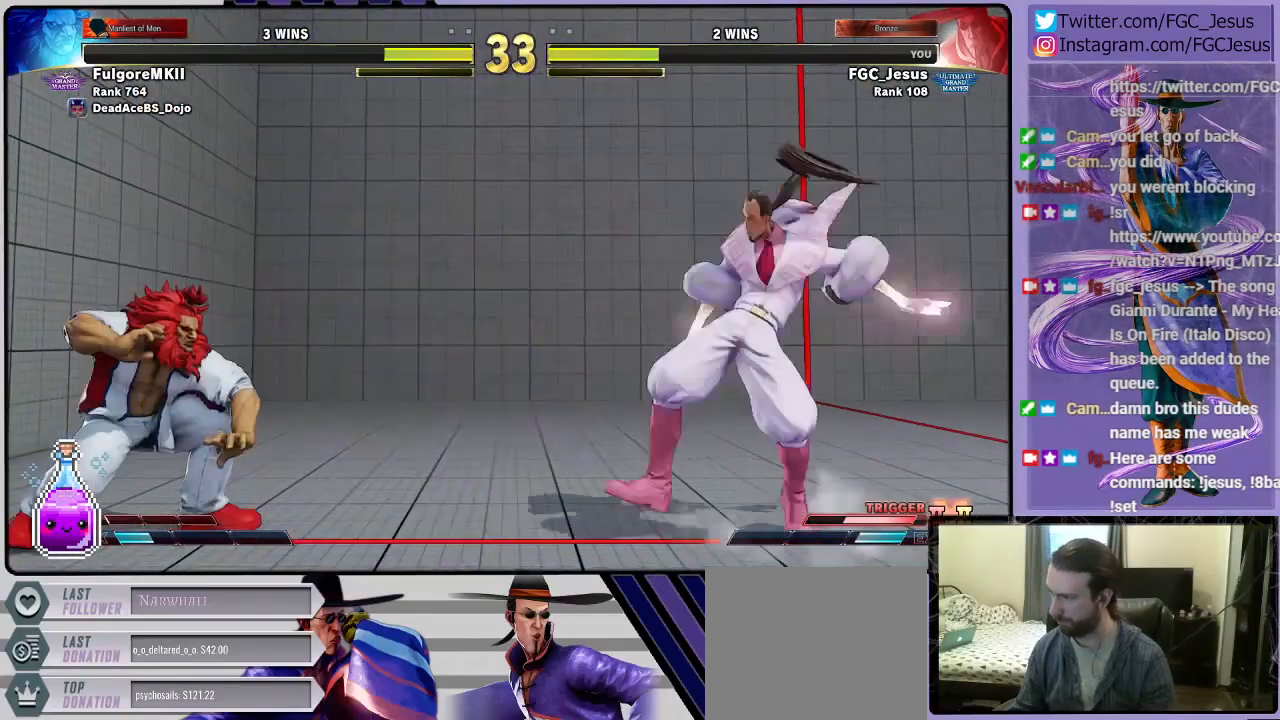
{"buttons": ["CROSS", "DPAD_DOWN", "DPAD_RIGHT"], "left_stick": "center", "right_stick": "center", "events": [[67, "CROSS", "up"], [67, "DPAD_LEFT", "down"], [100, "DPAD_DOWN", "down"], [134, "CROSS", "down"], [167, "CROSS", "up"], [167, "DPAD_LEFT", "up"], [200, "DPAD_LEFT", "down"], [234, "CROSS", "down"], [234, "DPAD_DOWN", "up"], [300, "CROSS", "up"], [367, "CROSS", "down"], [367, "DPAD_LEFT", "up"], [367, "DPAD_RIGHT", "down"], [401, "CROSS", "up"], [401, "DPAD_DOWN", "down"], [467, "CROSS", "down"]]}
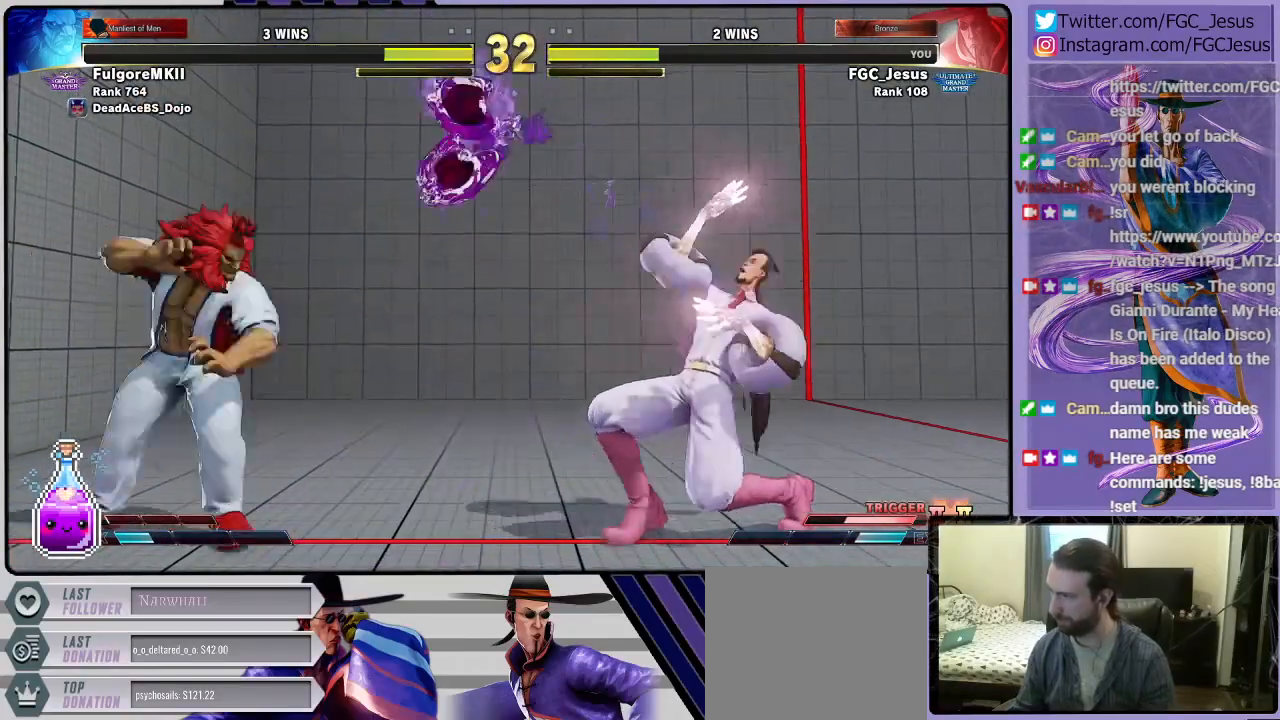
{"buttons": ["L1", "DPAD_DOWN", "DPAD_RIGHT"], "left_stick": "center", "right_stick": "center", "events": [[66, "CROSS", "up"], [500, "L1", "down"]]}
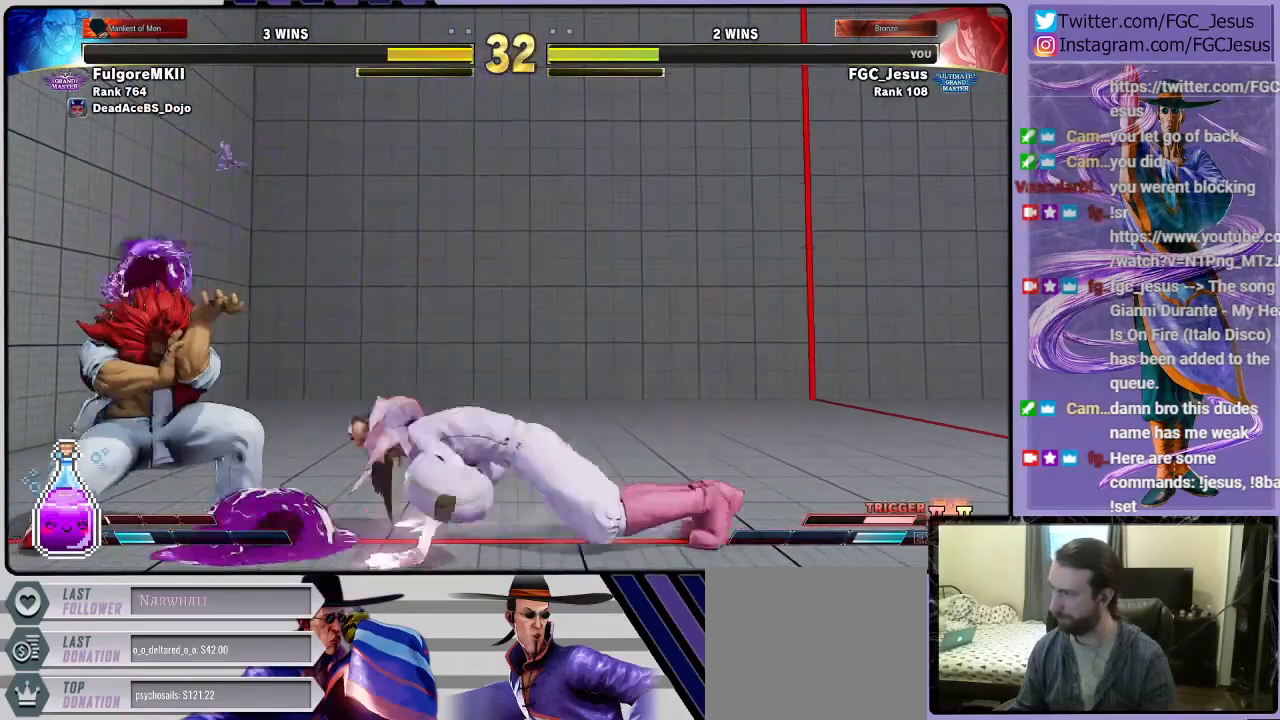
{"buttons": ["DPAD_DOWN", "DPAD_RIGHT"], "left_stick": "center", "right_stick": "center", "events": [[134, "CIRCLE", "down"], [134, "L1", "up"], [234, "DPAD_DOWN", "up"], [401, "DPAD_DOWN", "down"], [434, "CIRCLE", "up"]]}
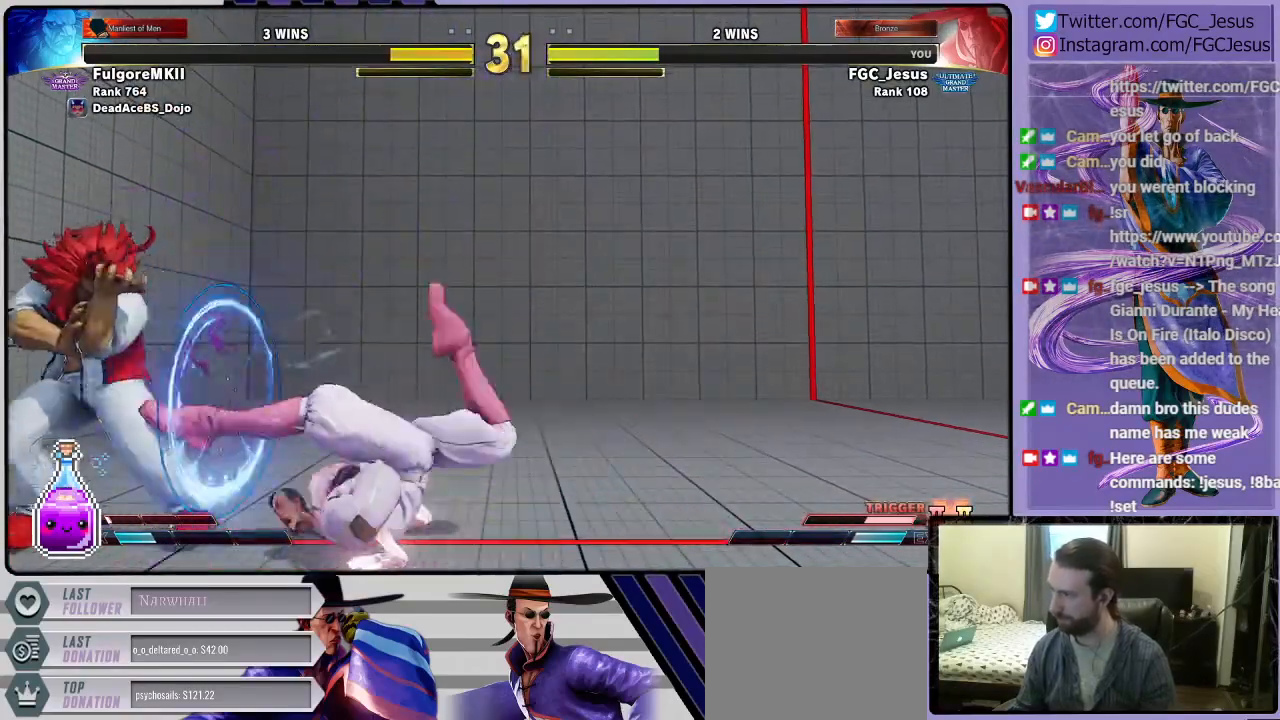
{"buttons": ["CROSS", "DPAD_DOWN", "DPAD_RIGHT"], "left_stick": "center", "right_stick": "center", "events": [[400, "CROSS", "down"]]}
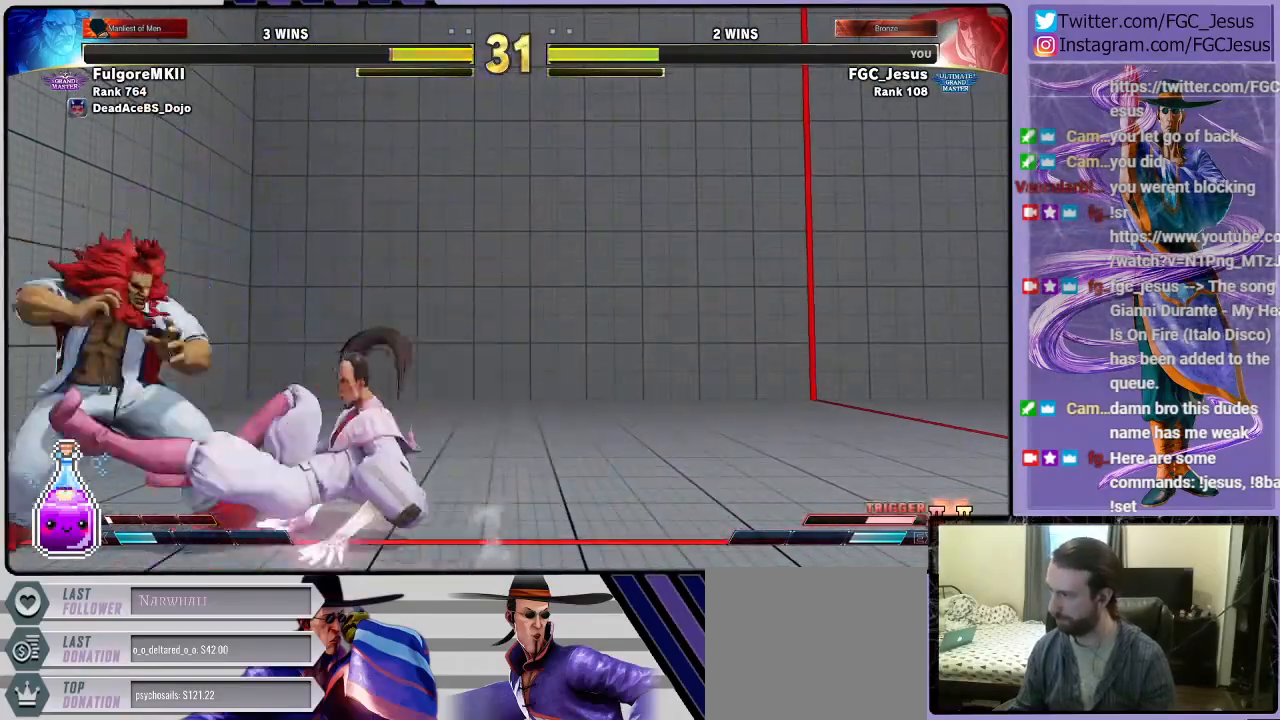
{"buttons": ["CIRCLE", "DPAD_DOWN", "DPAD_RIGHT"], "left_stick": "center", "right_stick": "center", "events": [[34, "CROSS", "up"], [267, "CIRCLE", "down"]]}
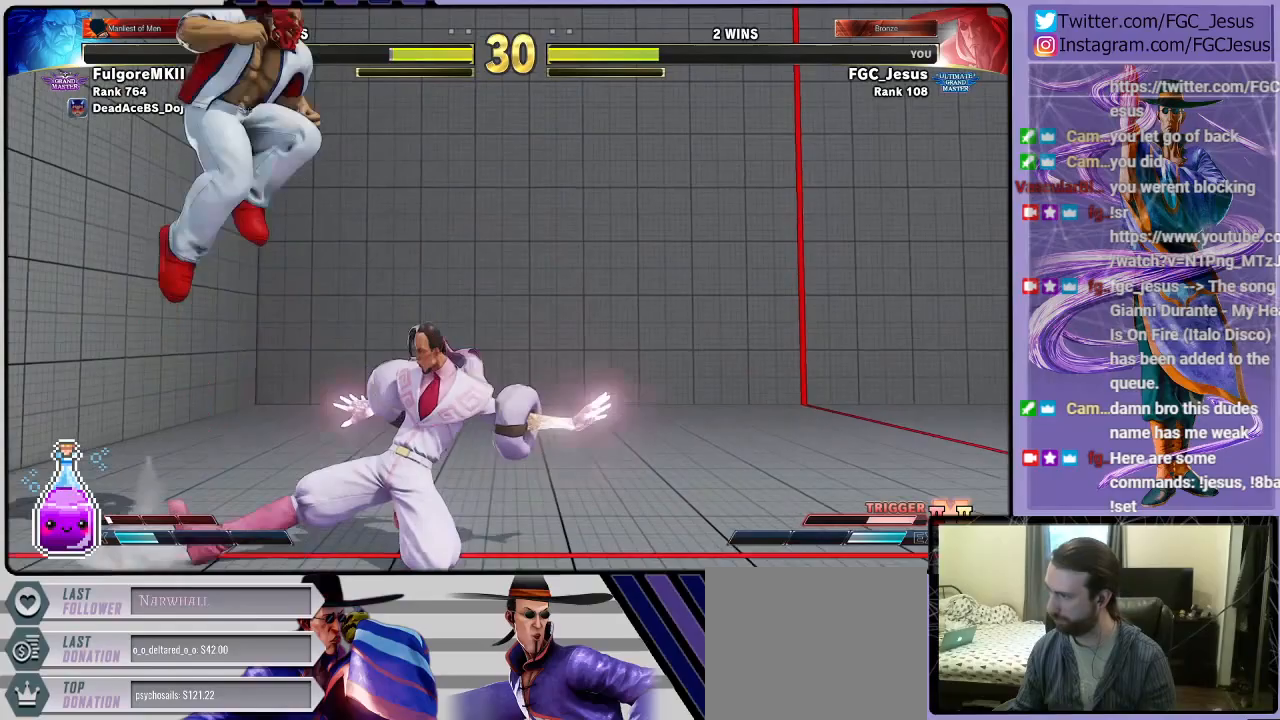
{"buttons": ["DPAD_DOWN", "DPAD_RIGHT"], "left_stick": "center", "right_stick": "center", "events": [[133, "CIRCLE", "up"], [267, "CIRCLE", "down"], [500, "CIRCLE", "up"]]}
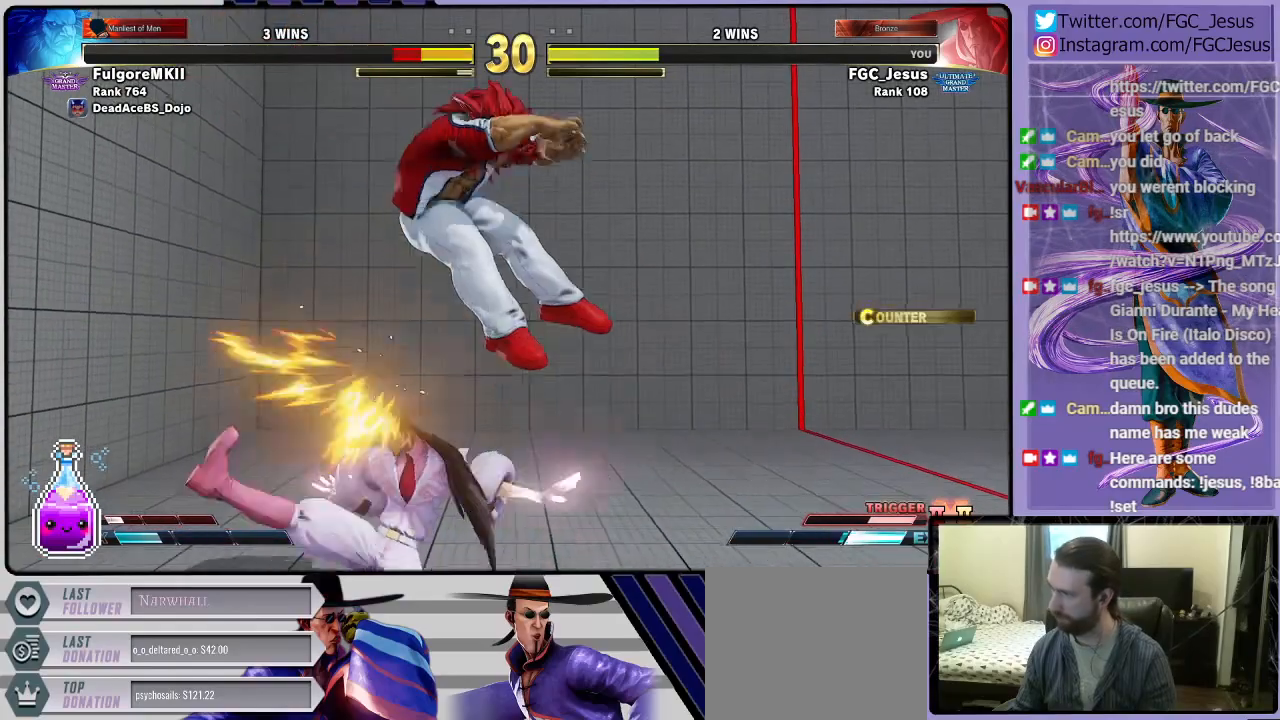
{"buttons": ["DPAD_RIGHT"], "left_stick": "center", "right_stick": "center", "events": [[234, "DPAD_DOWN", "up"]]}
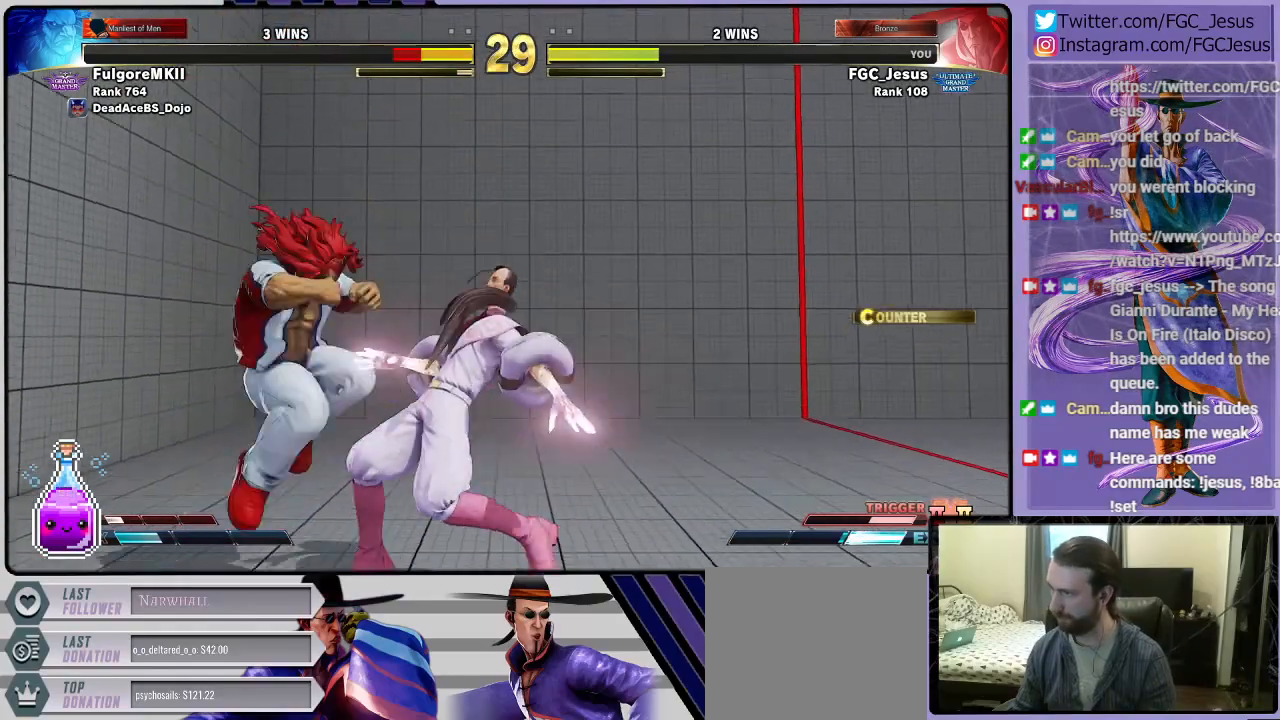
{"buttons": ["DPAD_RIGHT"], "left_stick": "center", "right_stick": "center", "events": [[267, "CROSS", "down"], [367, "CROSS", "up"]]}
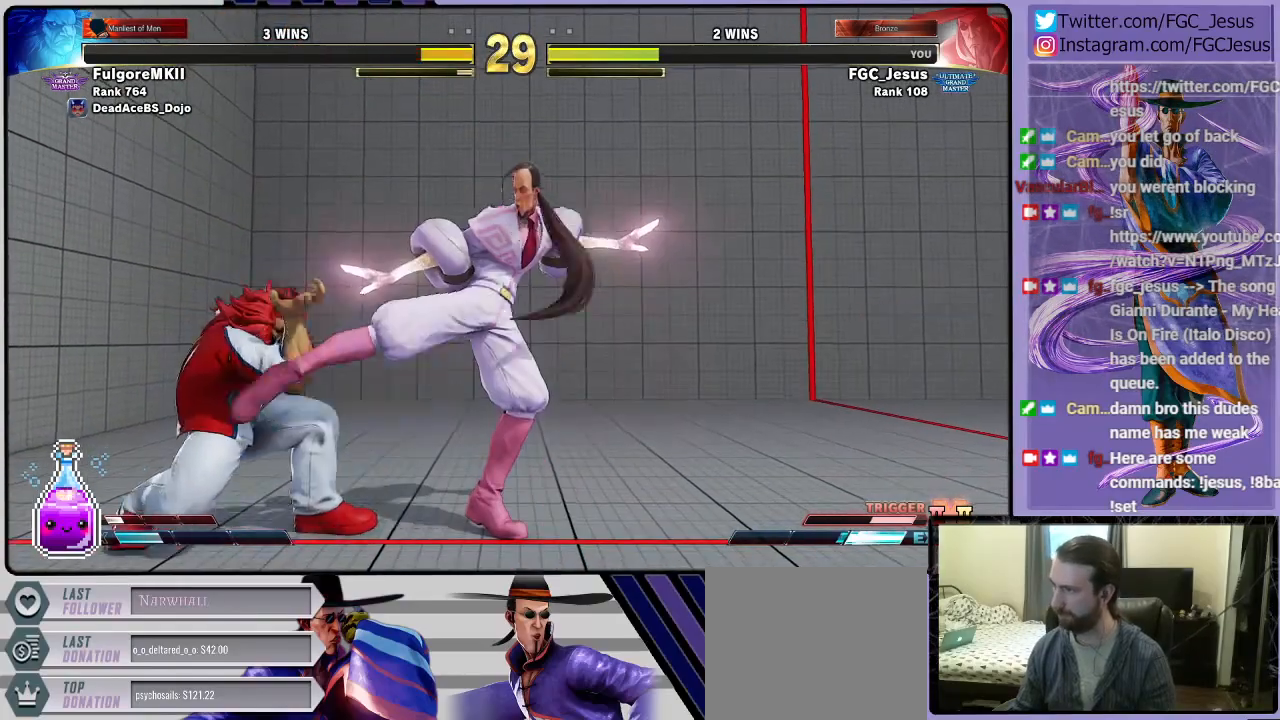
{"buttons": ["DPAD_DOWN", "DPAD_RIGHT"], "left_stick": "center", "right_stick": "center", "events": [[100, "TRIANGLE", "down"], [200, "DPAD_DOWN", "down"], [200, "TRIANGLE", "up"], [234, "DPAD_DOWN", "up"], [234, "DPAD_LEFT", "down"], [234, "DPAD_RIGHT", "up"], [300, "CIRCLE", "down"], [300, "DPAD_DOWN", "down"], [300, "DPAD_LEFT", "up"], [334, "DPAD_DOWN", "up"], [334, "DPAD_RIGHT", "down"], [367, "CIRCLE", "up"], [501, "DPAD_DOWN", "down"]]}
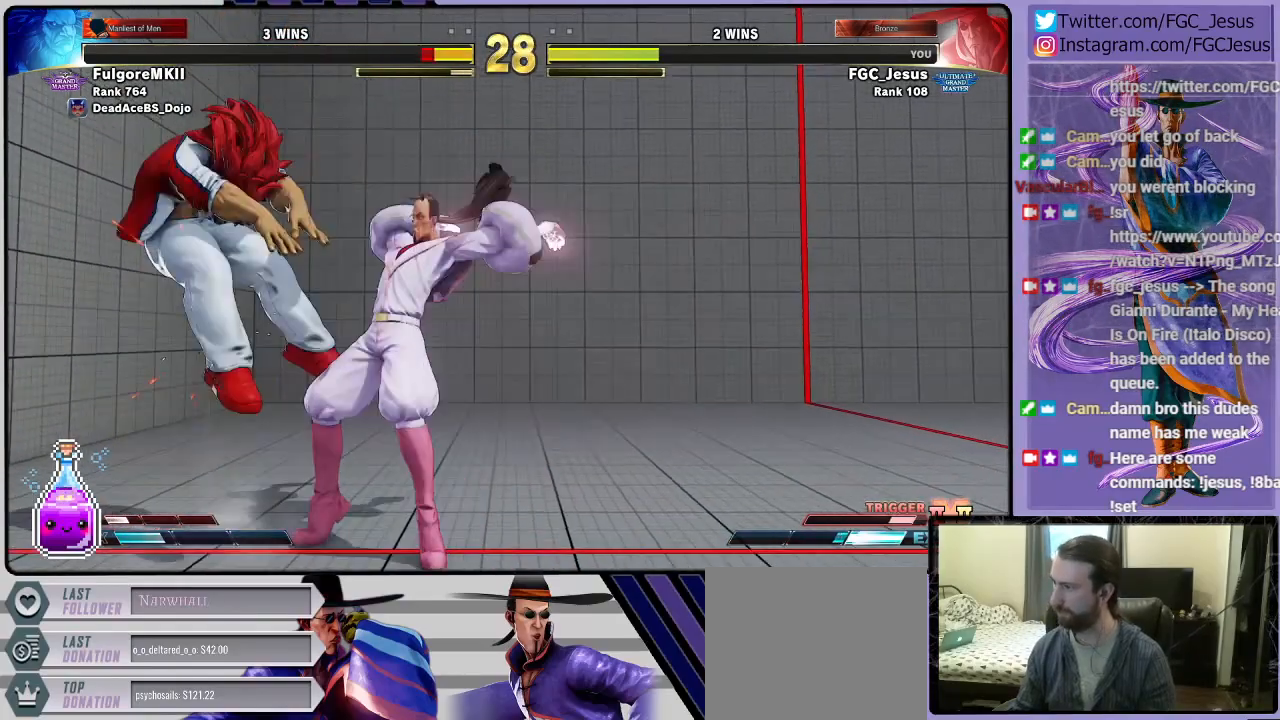
{"buttons": ["DPAD_DOWN", "DPAD_RIGHT"], "left_stick": "center", "right_stick": "center", "events": []}
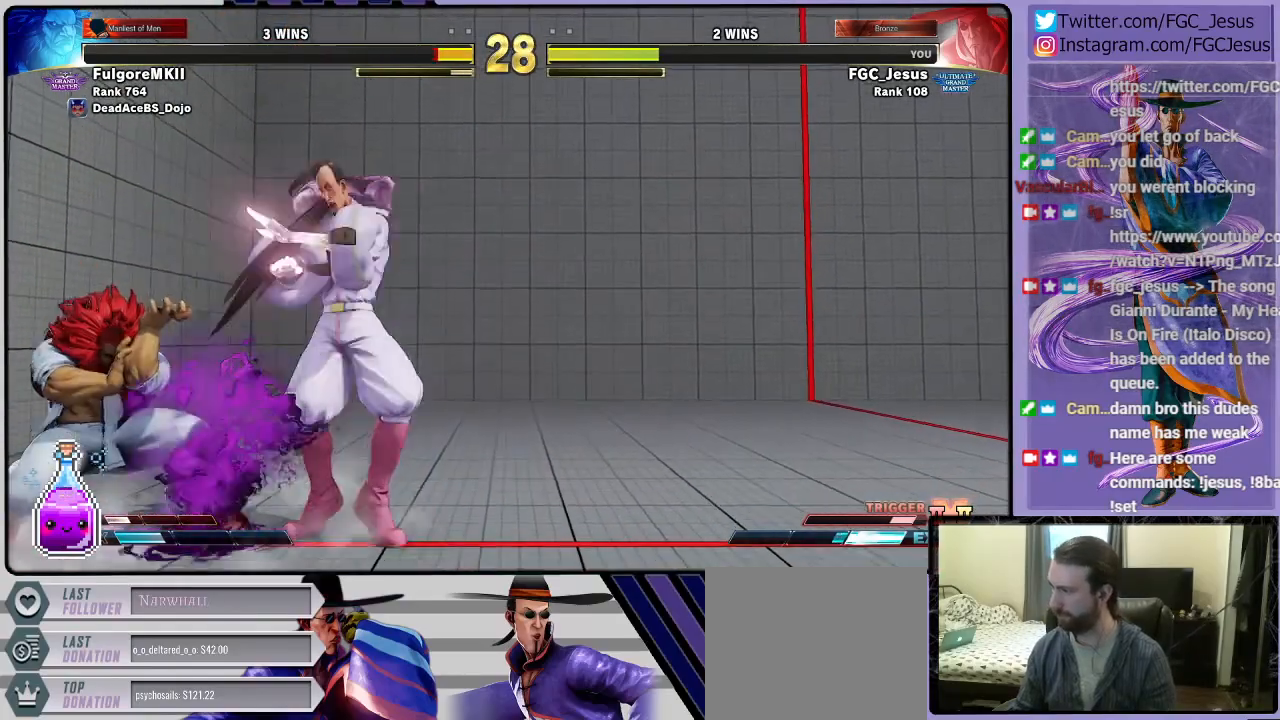
{"buttons": [], "left_stick": "center", "right_stick": "center", "events": [[200, "SQUARE", "down"], [267, "DPAD_DOWN", "up"], [267, "SQUARE", "up"], [300, "DPAD_RIGHT", "up"], [300, "DPAD_UP", "down"], [334, "DPAD_RIGHT", "down"], [334, "SQUARE", "down"], [367, "DPAD_UP", "up"], [401, "SQUARE", "up"], [434, "DPAD_RIGHT", "up"]]}
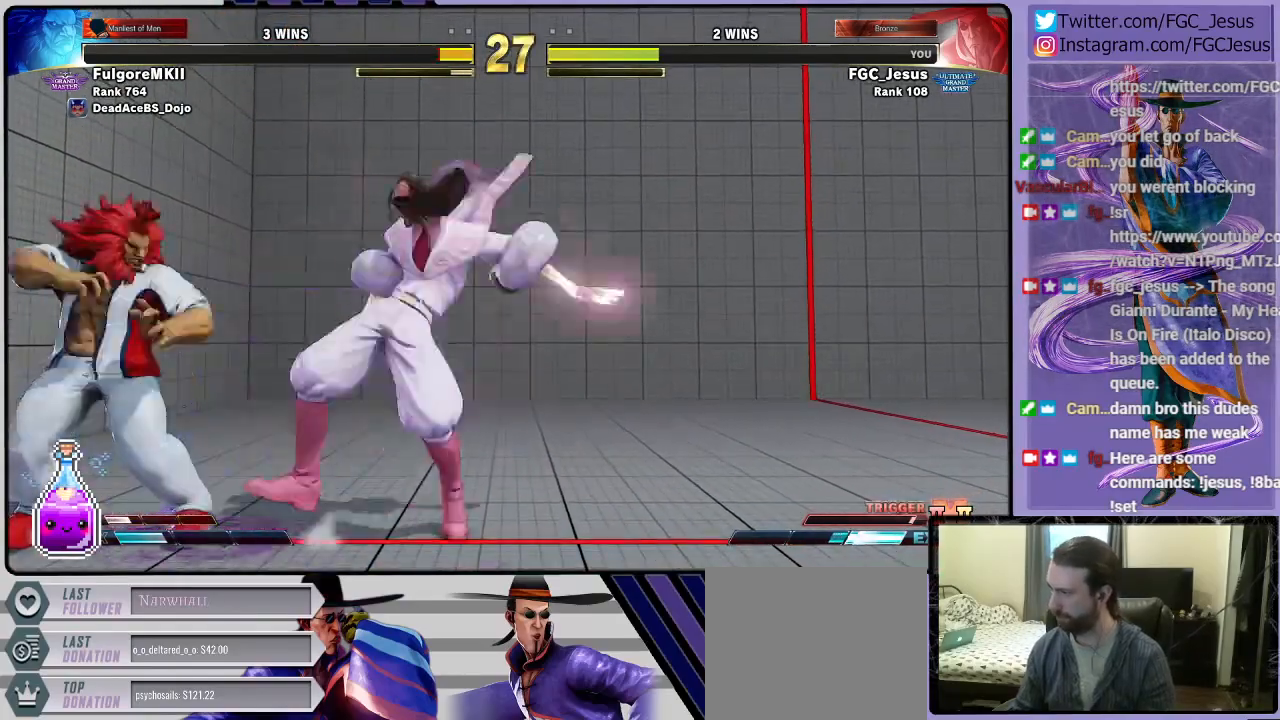
{"buttons": ["CROSS", "DPAD_DOWN", "DPAD_RIGHT"], "left_stick": "center", "right_stick": "center"}
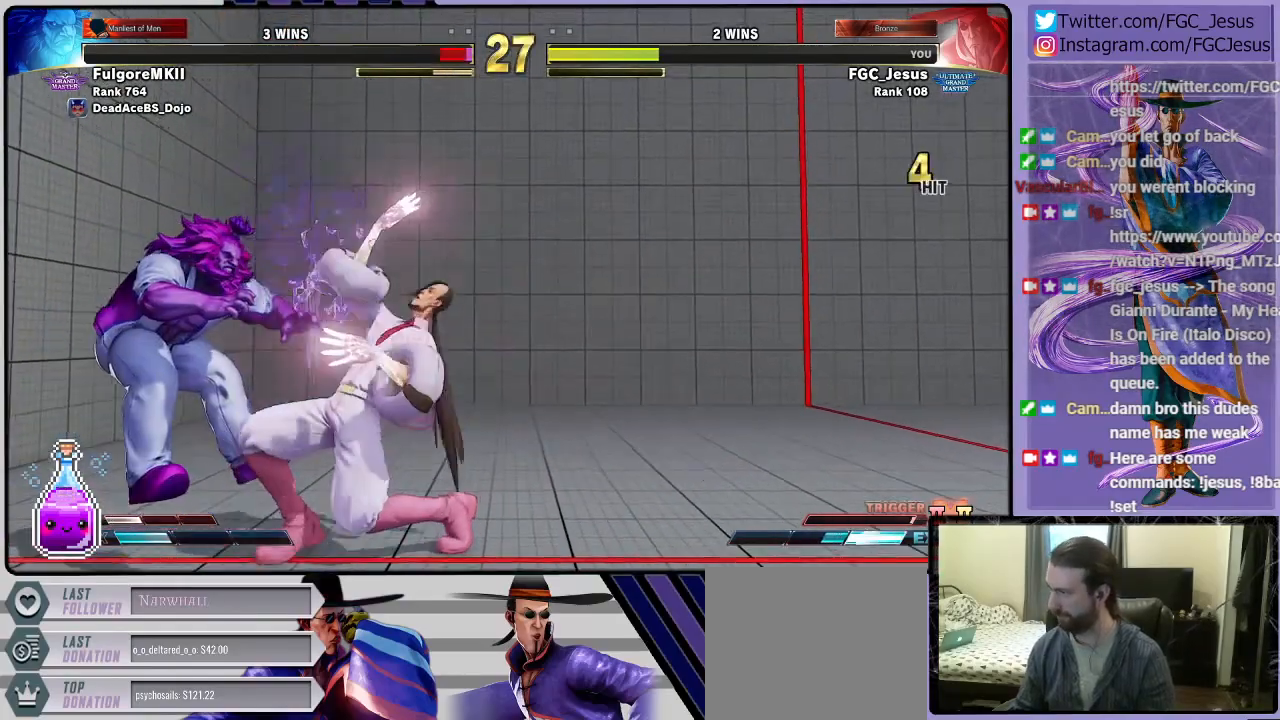
{"buttons": ["DPAD_DOWN", "DPAD_RIGHT"], "left_stick": "center", "right_stick": "center", "events": [[100, "CROSS", "up"]]}
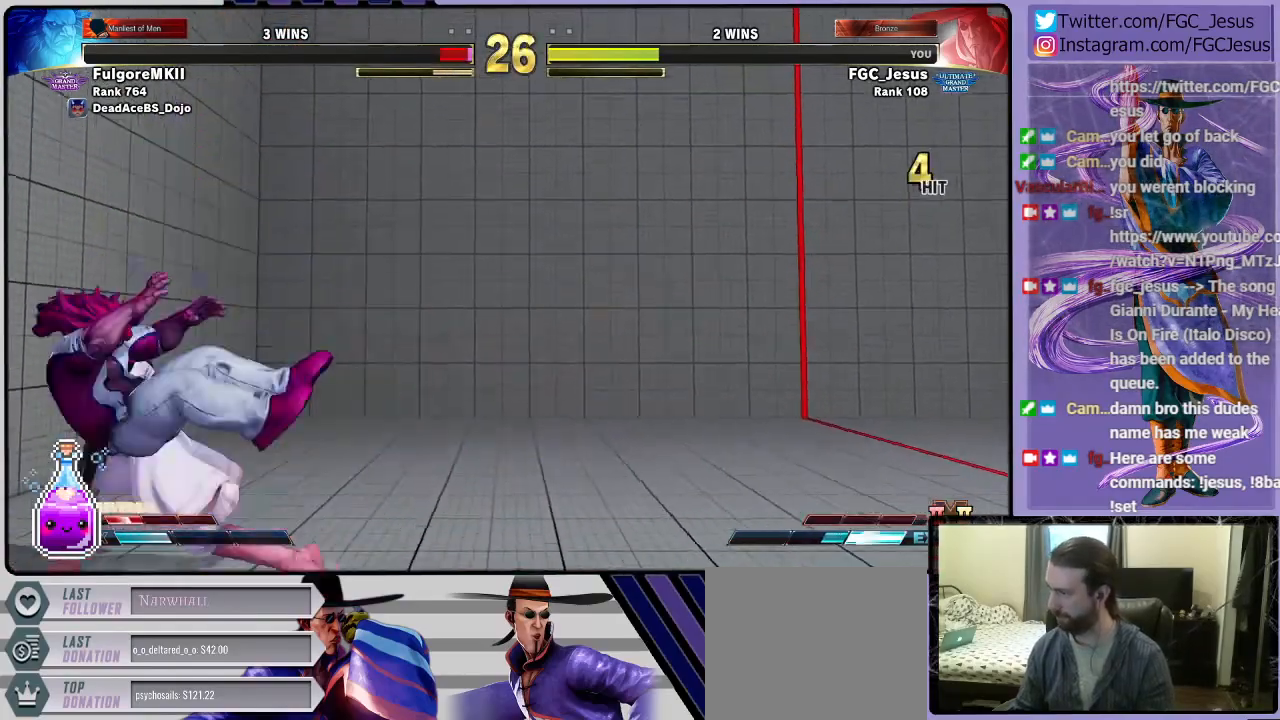
{"buttons": ["CROSS", "DPAD_DOWN", "DPAD_LEFT"], "left_stick": "center", "right_stick": "center"}
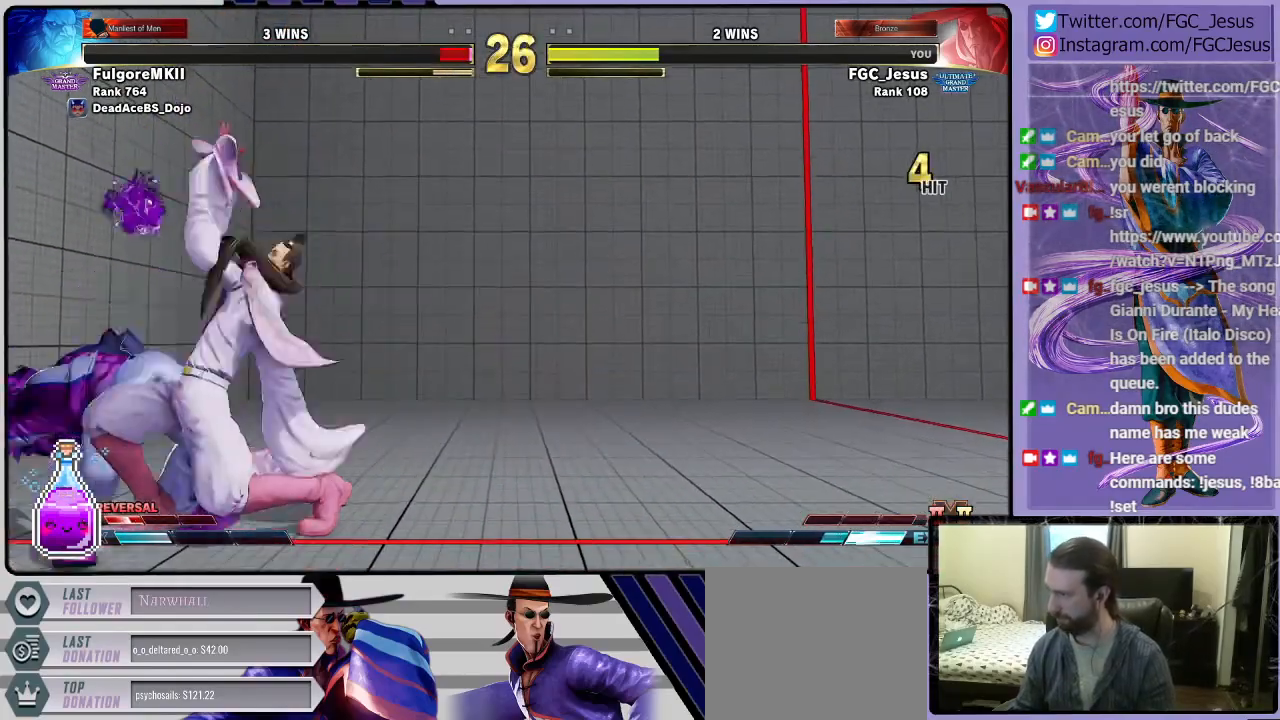
{"buttons": ["DPAD_DOWN", "DPAD_RIGHT"], "left_stick": "center", "right_stick": "center"}
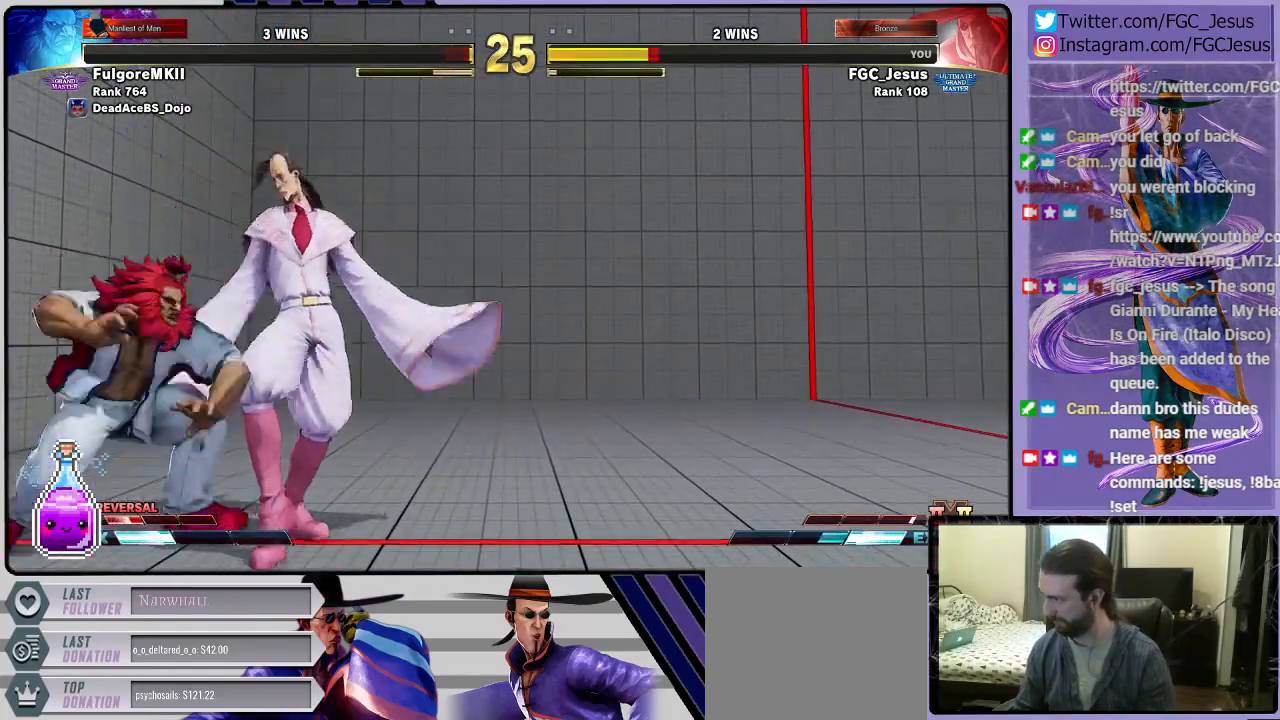
{"buttons": ["SQUARE", "DPAD_DOWN", "DPAD_RIGHT"], "left_stick": "center", "right_stick": "center", "events": [[500, "SQUARE", "down"]]}
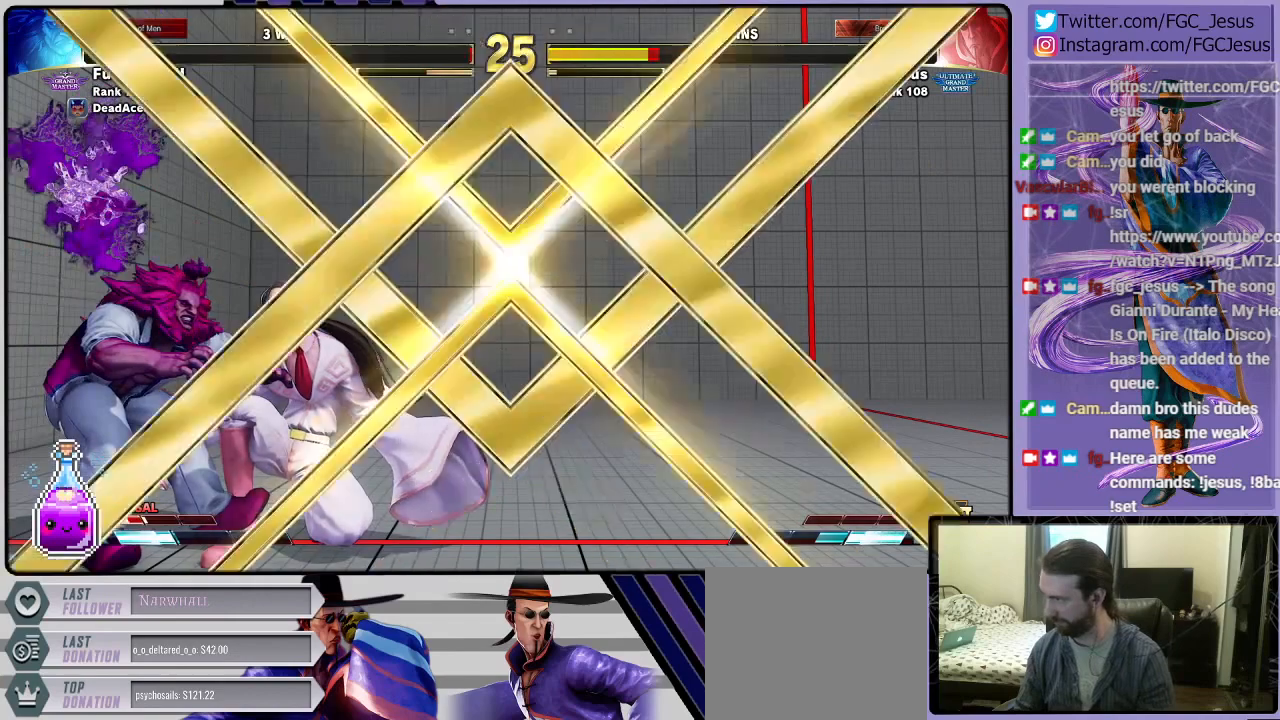
{"buttons": [], "left_stick": "center", "right_stick": "center", "events": [[134, "SQUARE", "up"], [300, "DPAD_DOWN", "up"], [334, "DPAD_RIGHT", "up"]]}